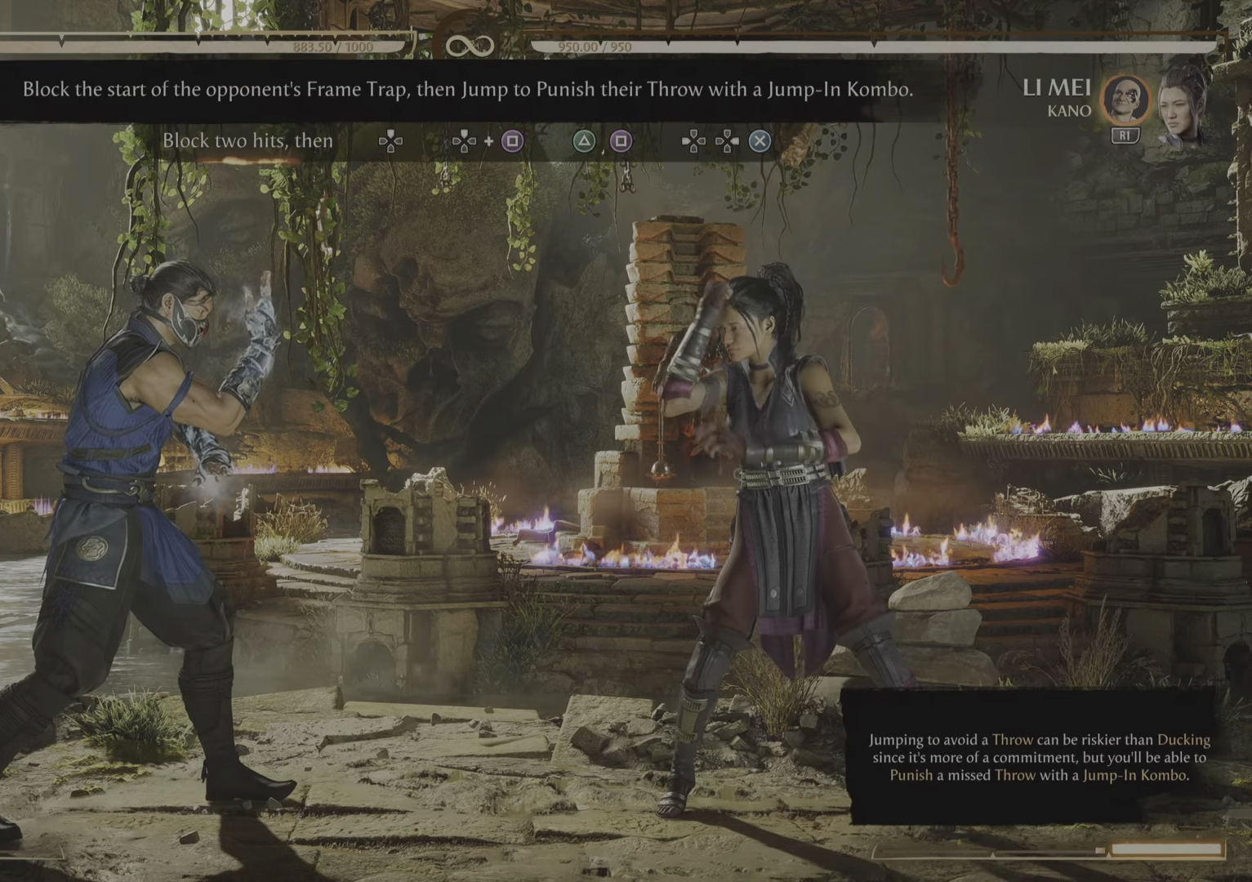
Gameplay with a controller (PlayStation layout); each line is a JSON object with the inputs held at the frame after it. "events" lists button and stick changes between this image and that frame as [ms after this image, input, new state], when the widget could be followed in between. Not read: left_stick right_stick.
{"buttons": ["R2"], "events": []}
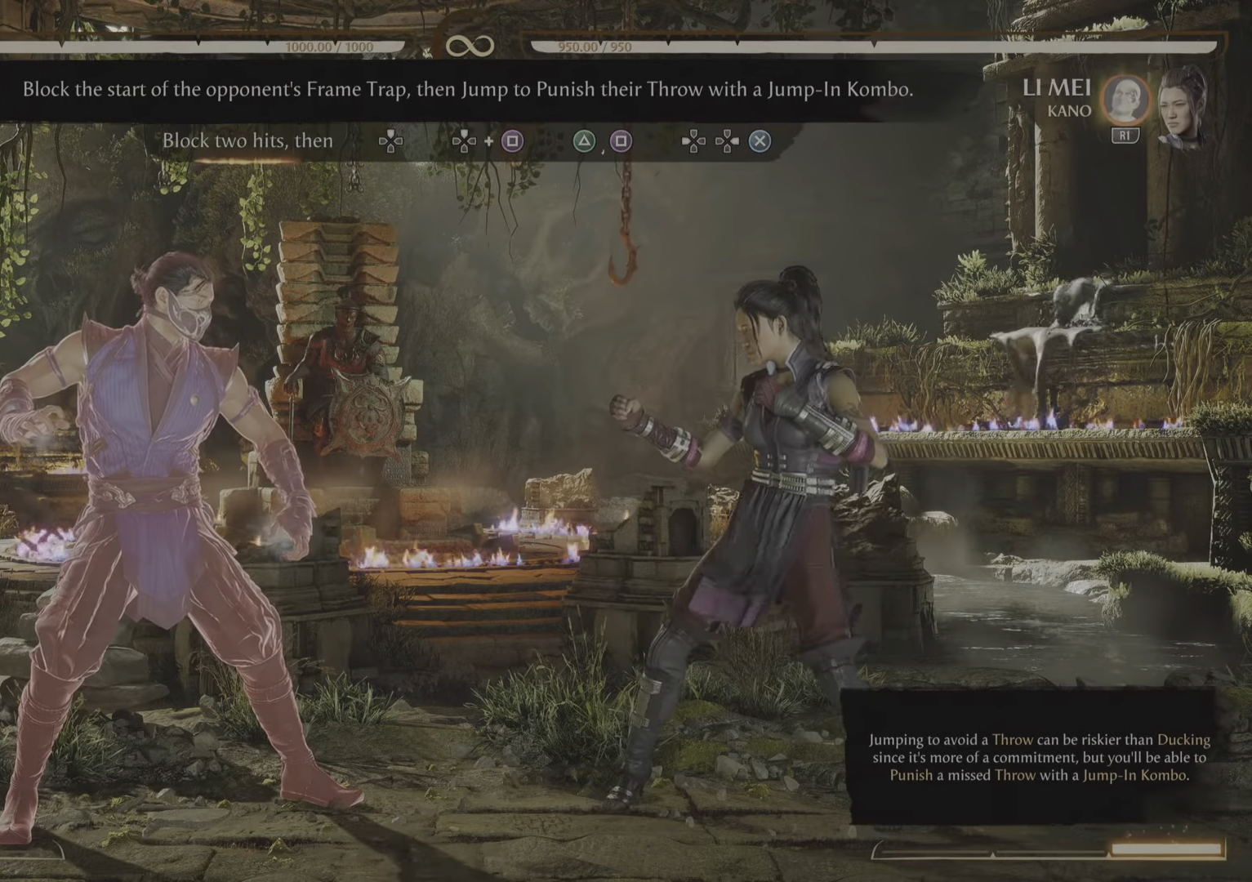
{"buttons": ["R2"], "events": []}
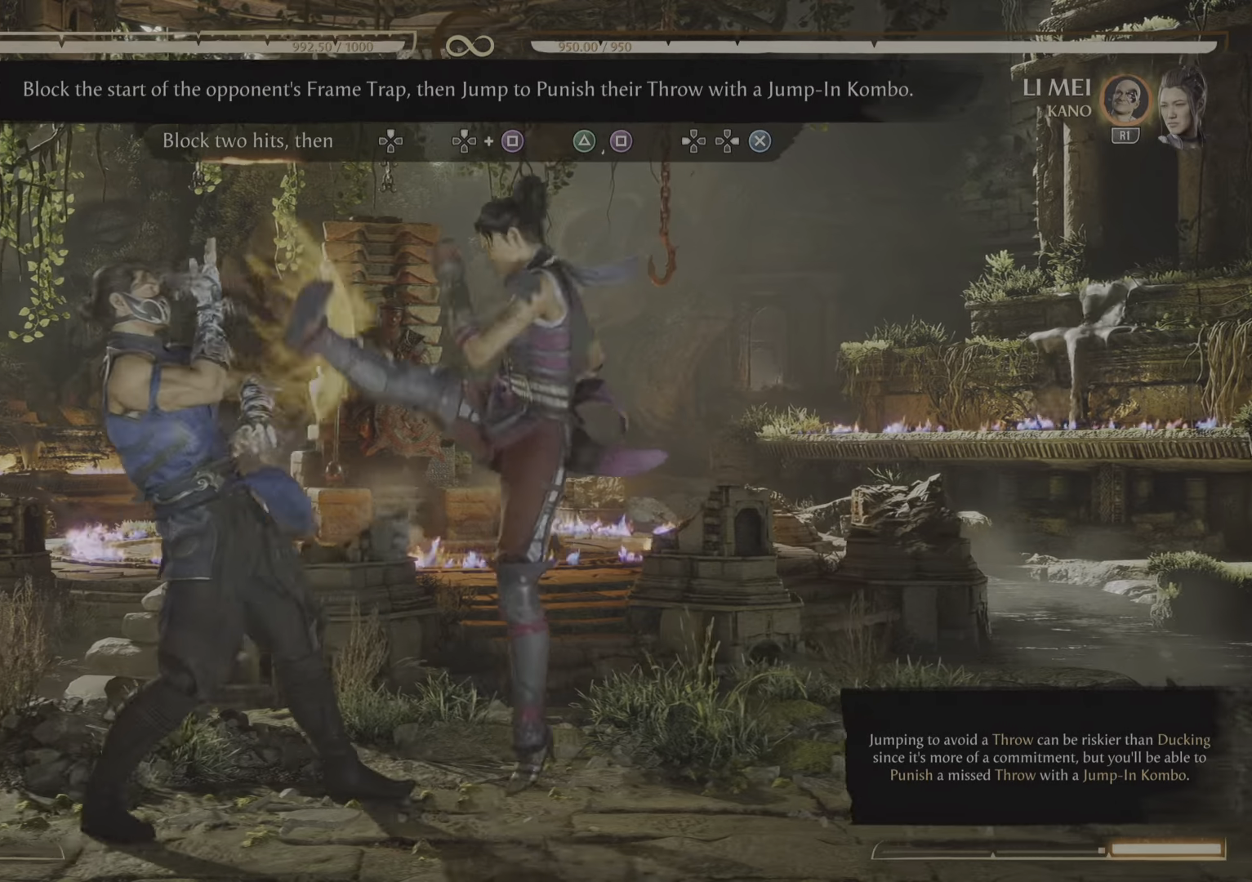
{"buttons": ["R2"], "events": []}
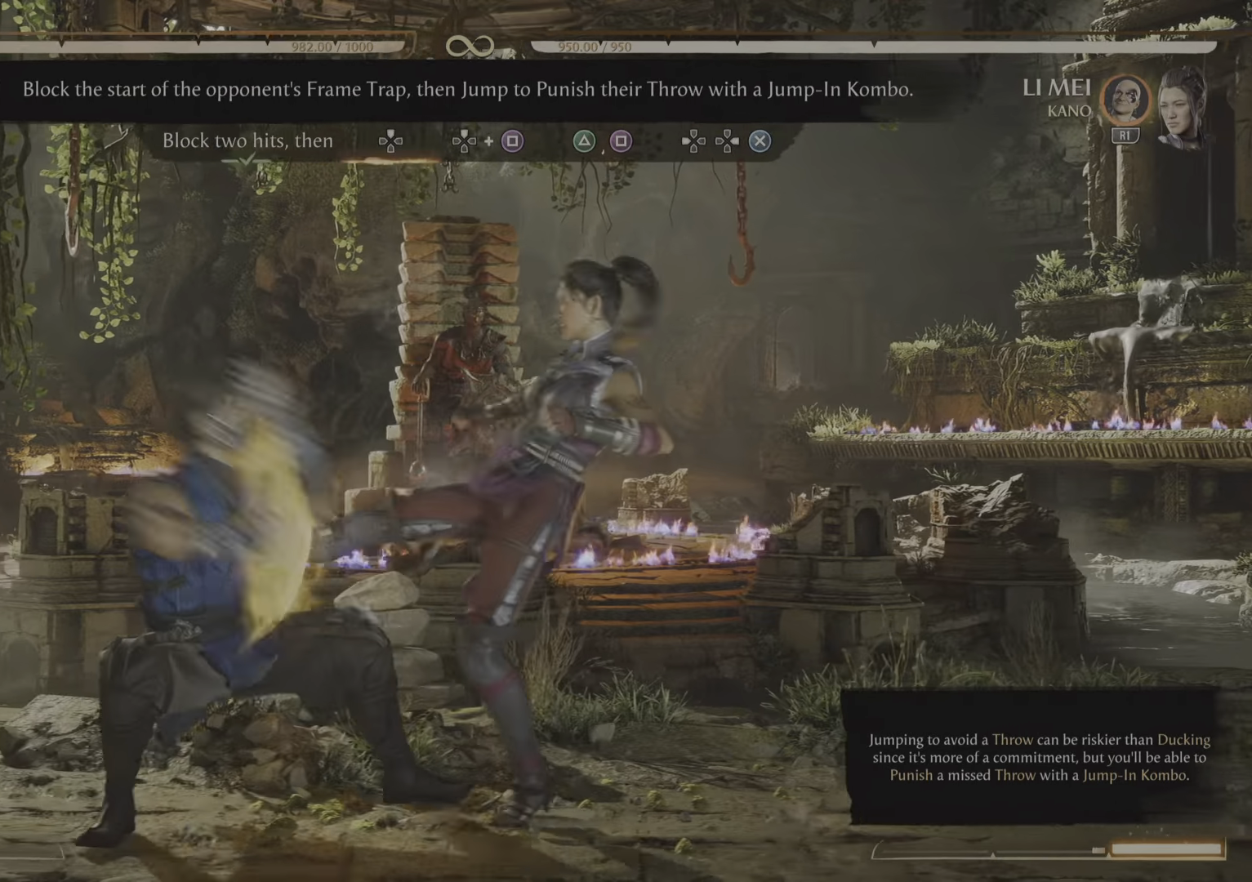
{"buttons": [], "events": [[334, "R2", "up"]]}
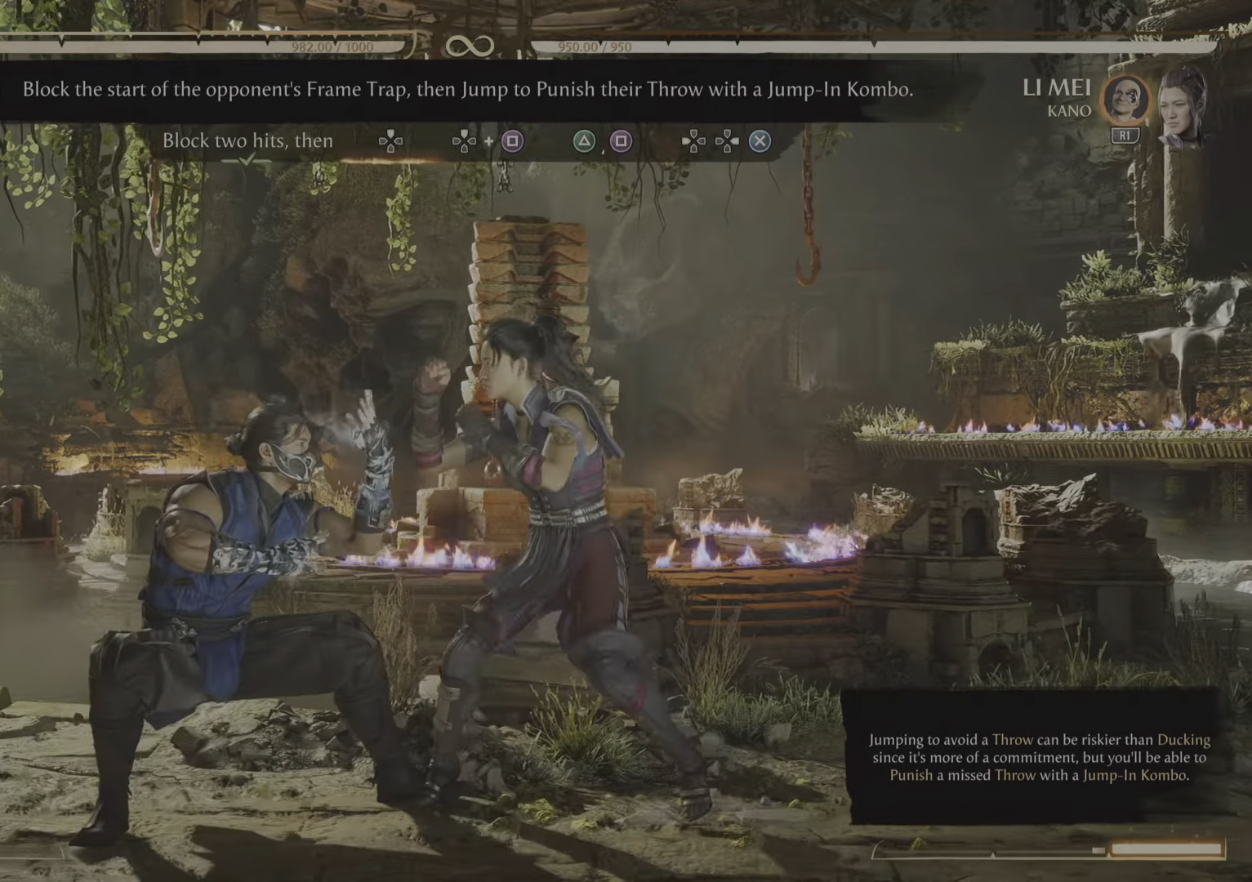
{"buttons": [], "events": []}
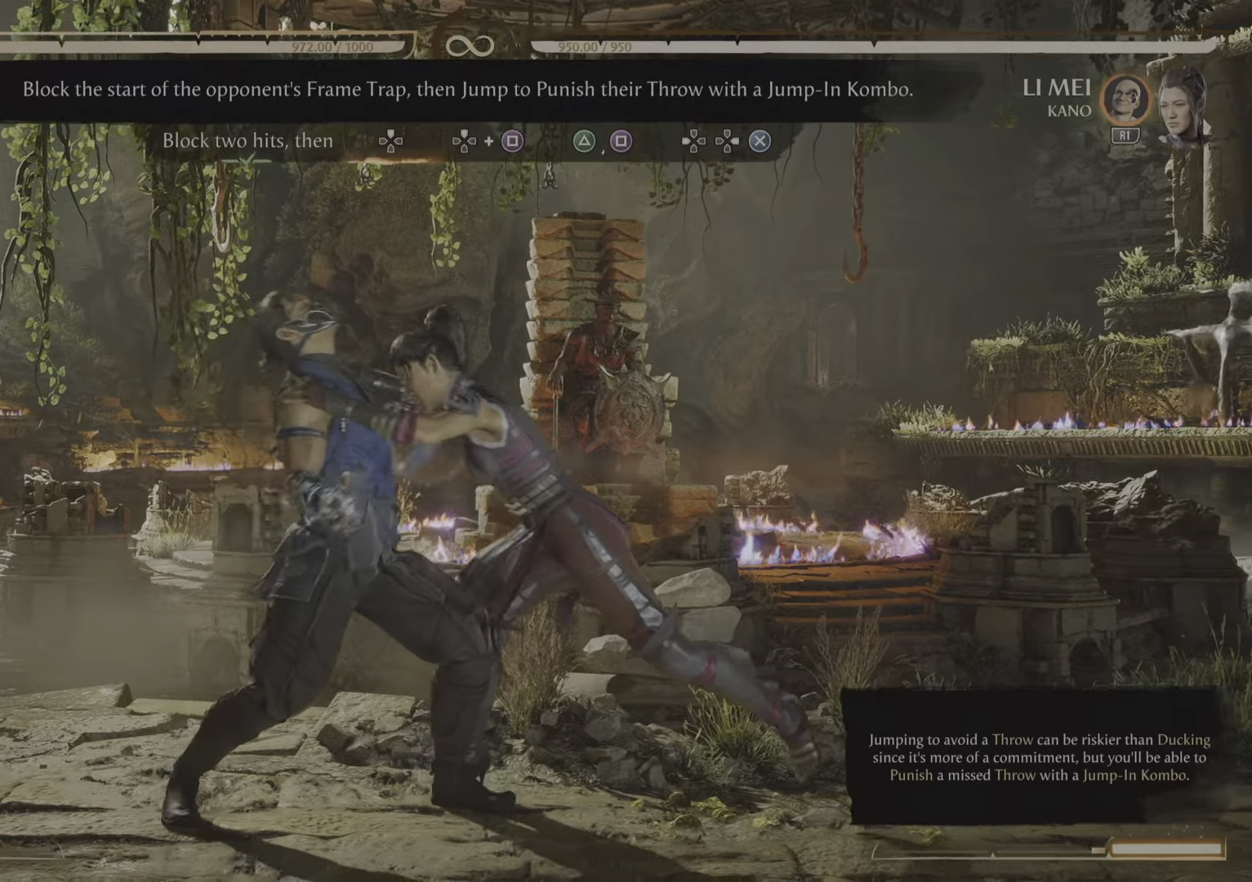
{"buttons": ["R2"], "events": [[450, "R2", "down"]]}
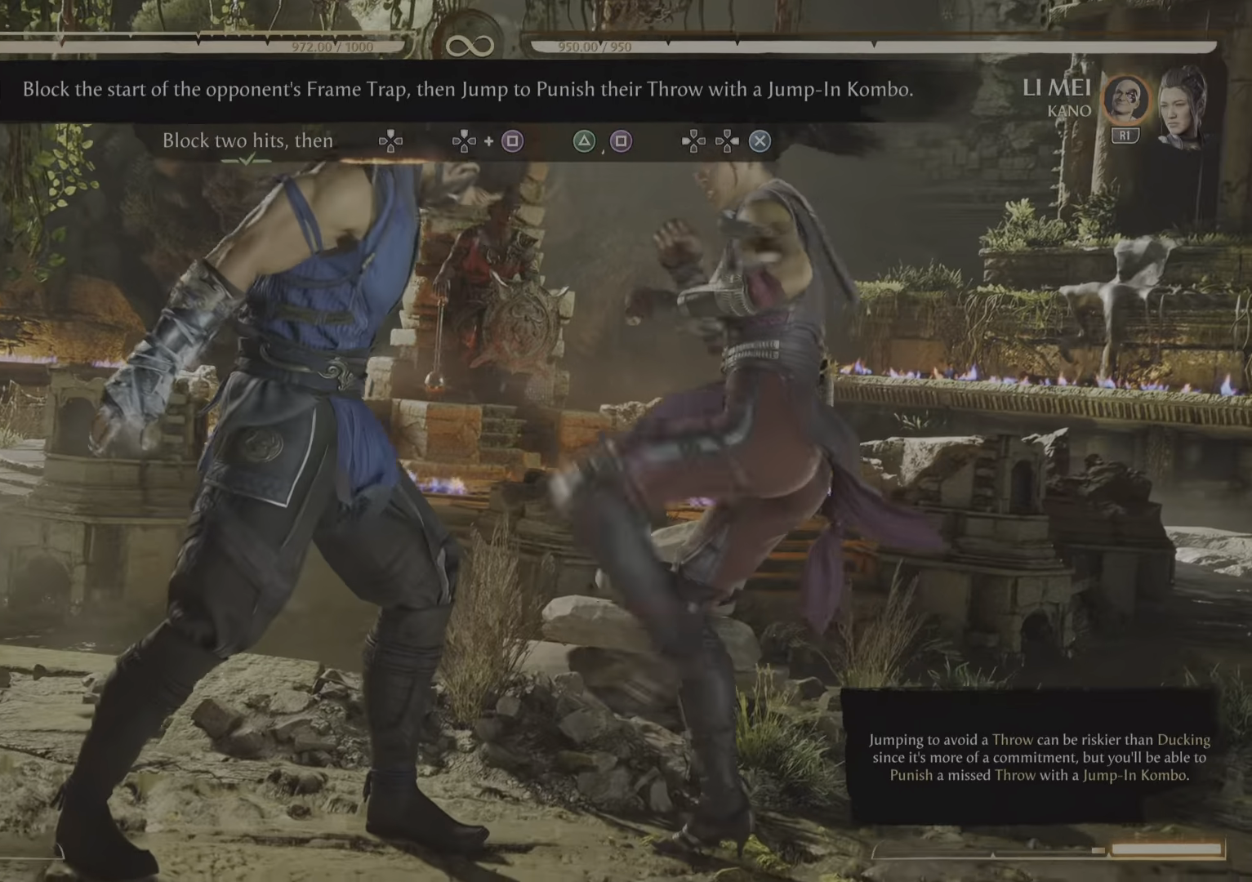
{"buttons": [], "events": [[300, "R2", "up"]]}
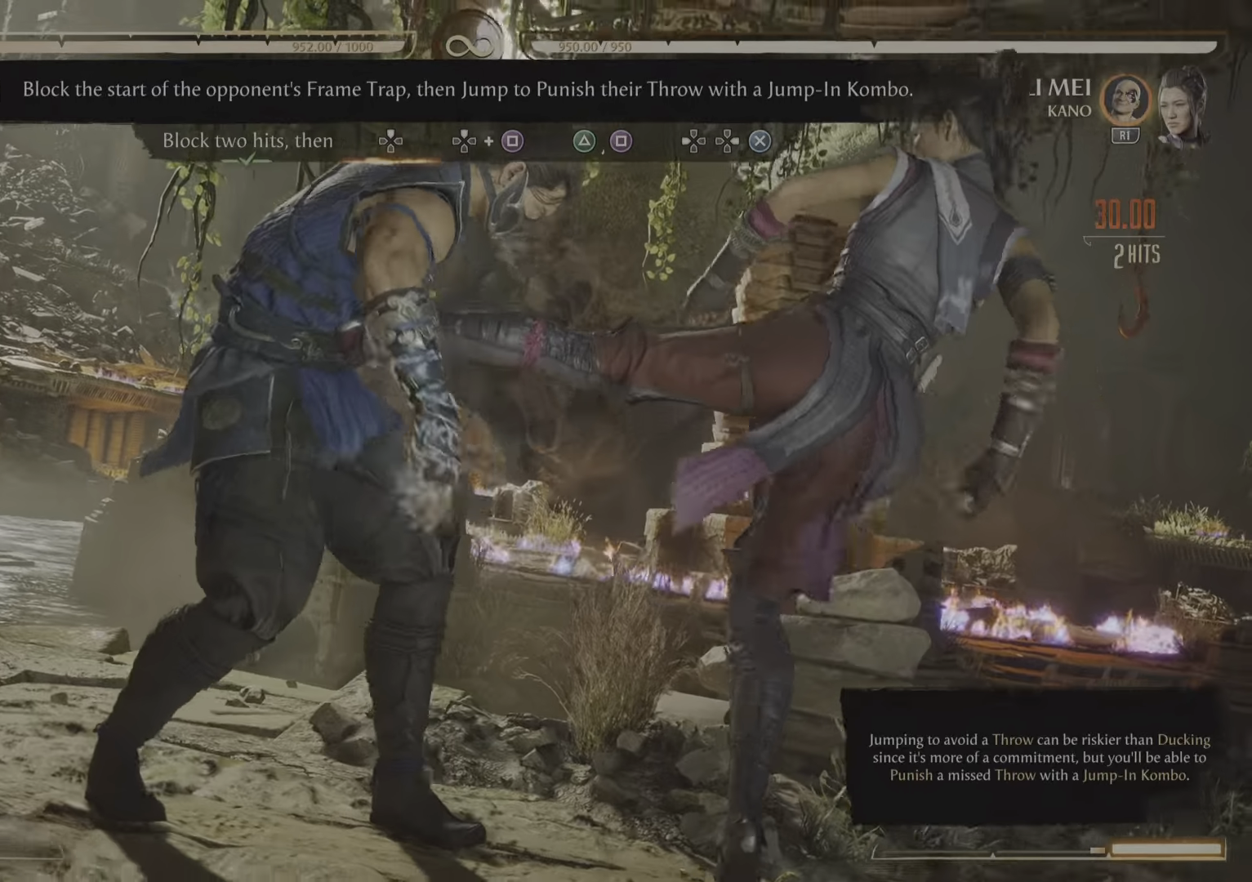
{"buttons": [], "events": []}
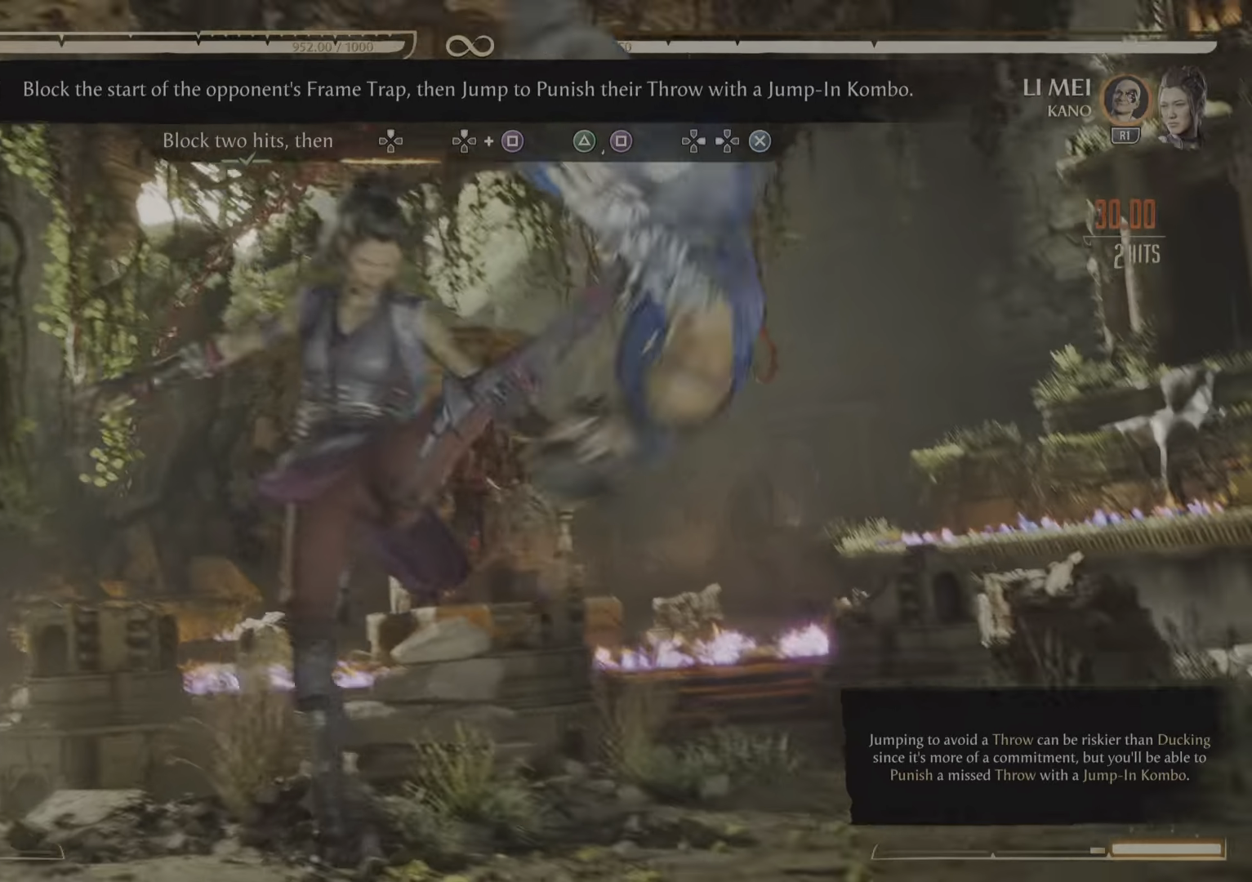
{"buttons": [], "events": []}
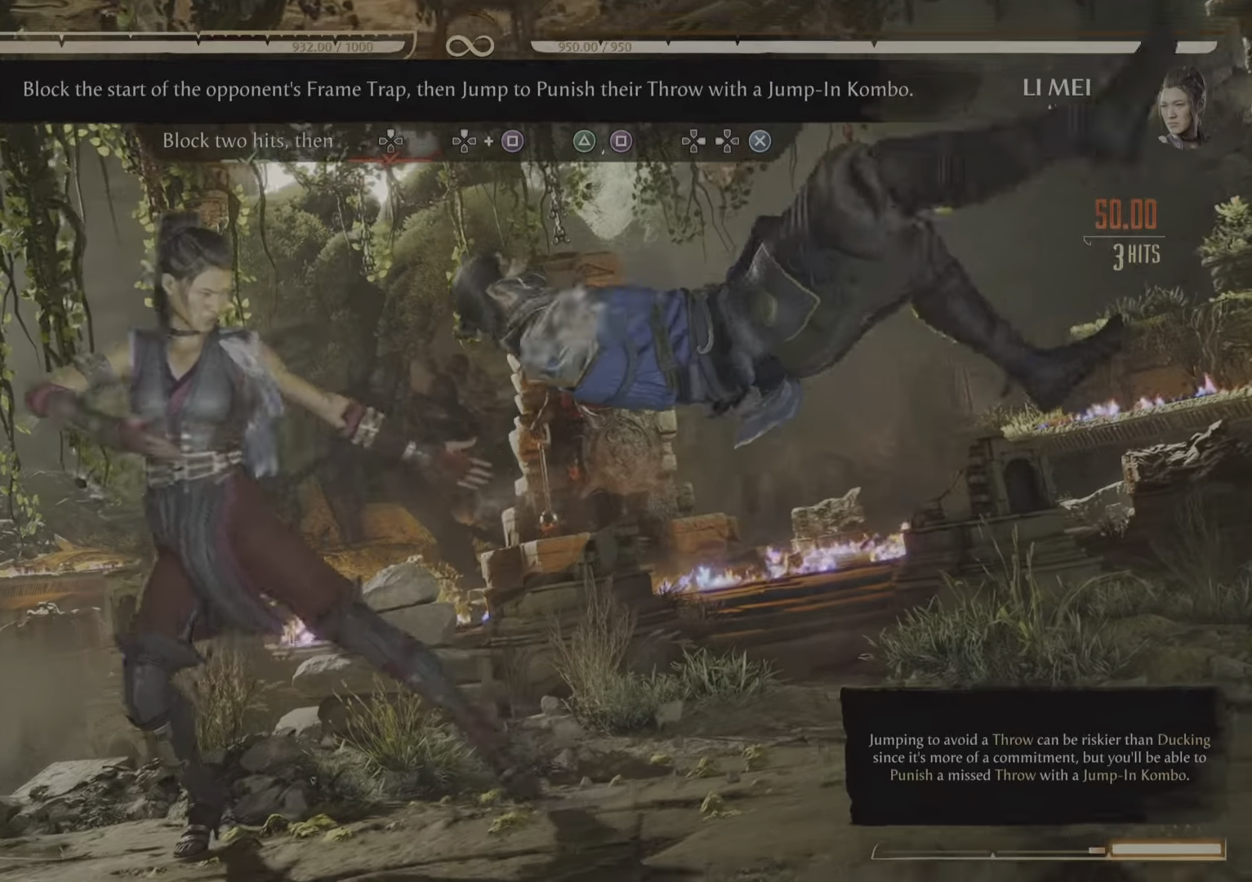
{"buttons": []}
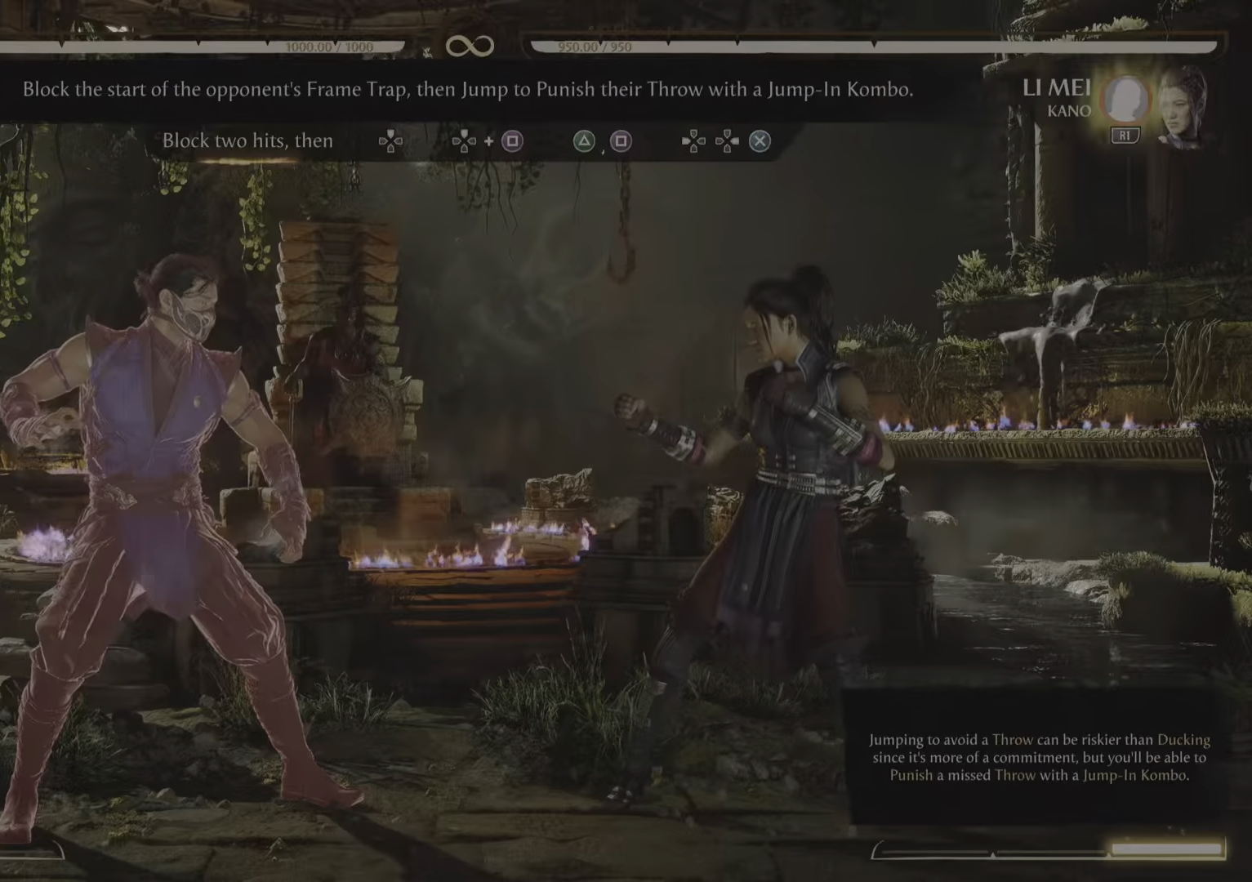
{"buttons": ["R2"], "events": [[401, "R2", "down"]]}
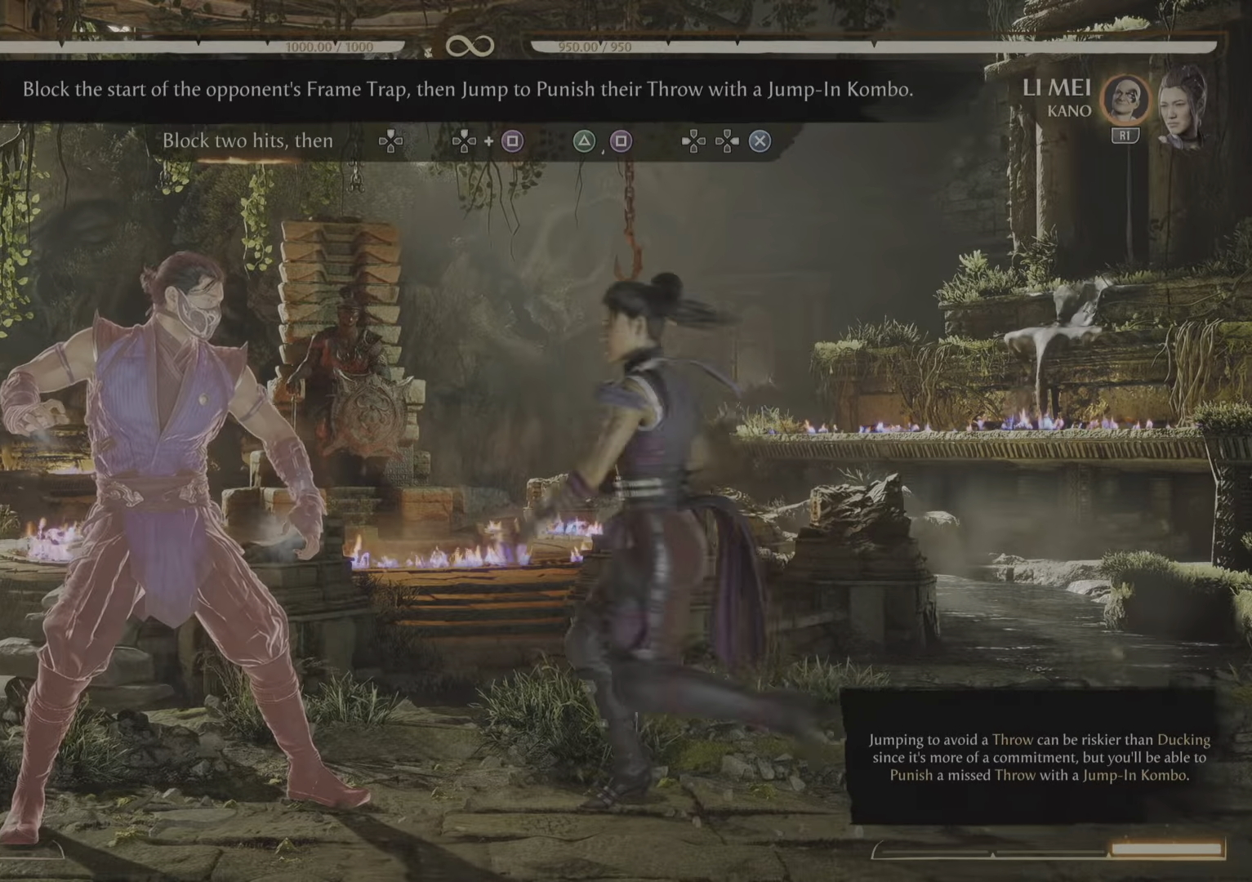
{"buttons": ["R2"], "events": []}
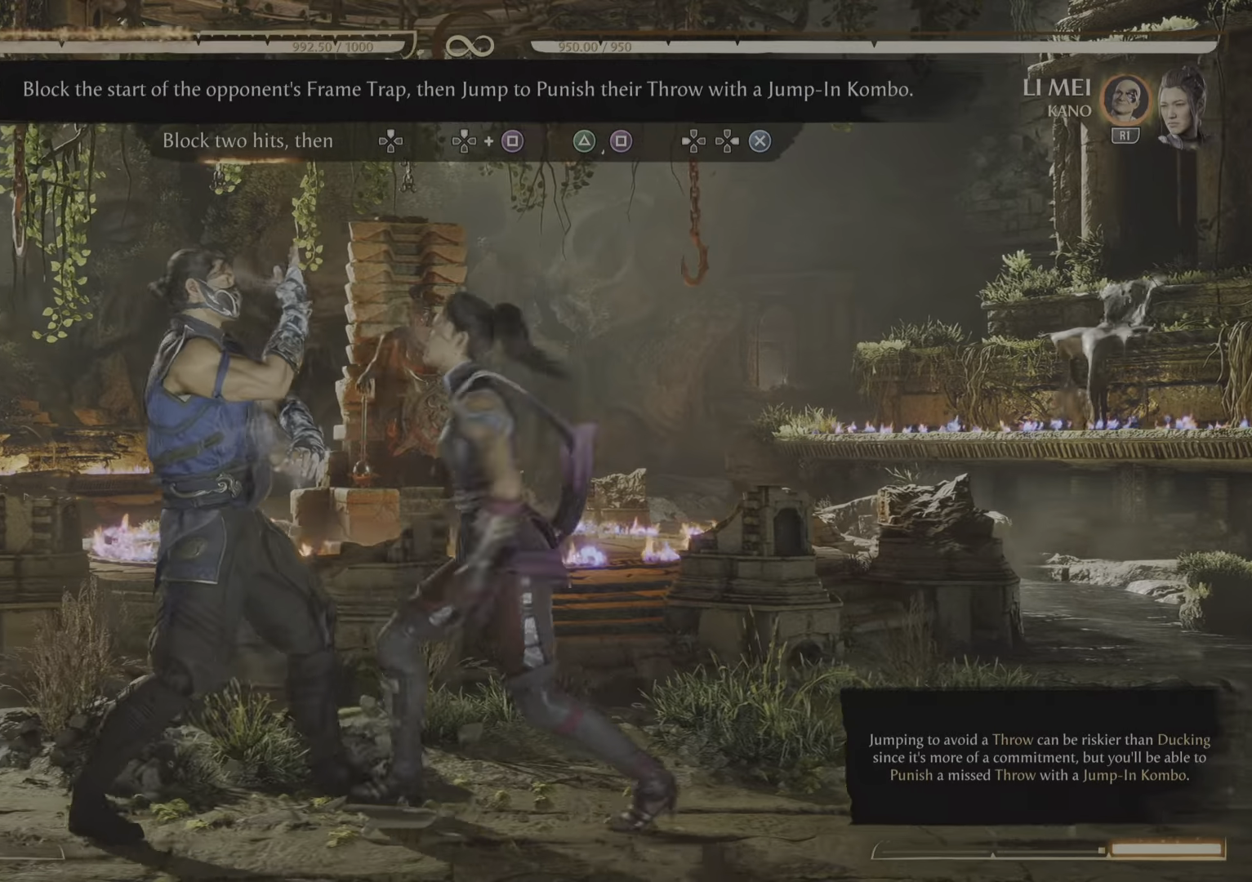
{"buttons": []}
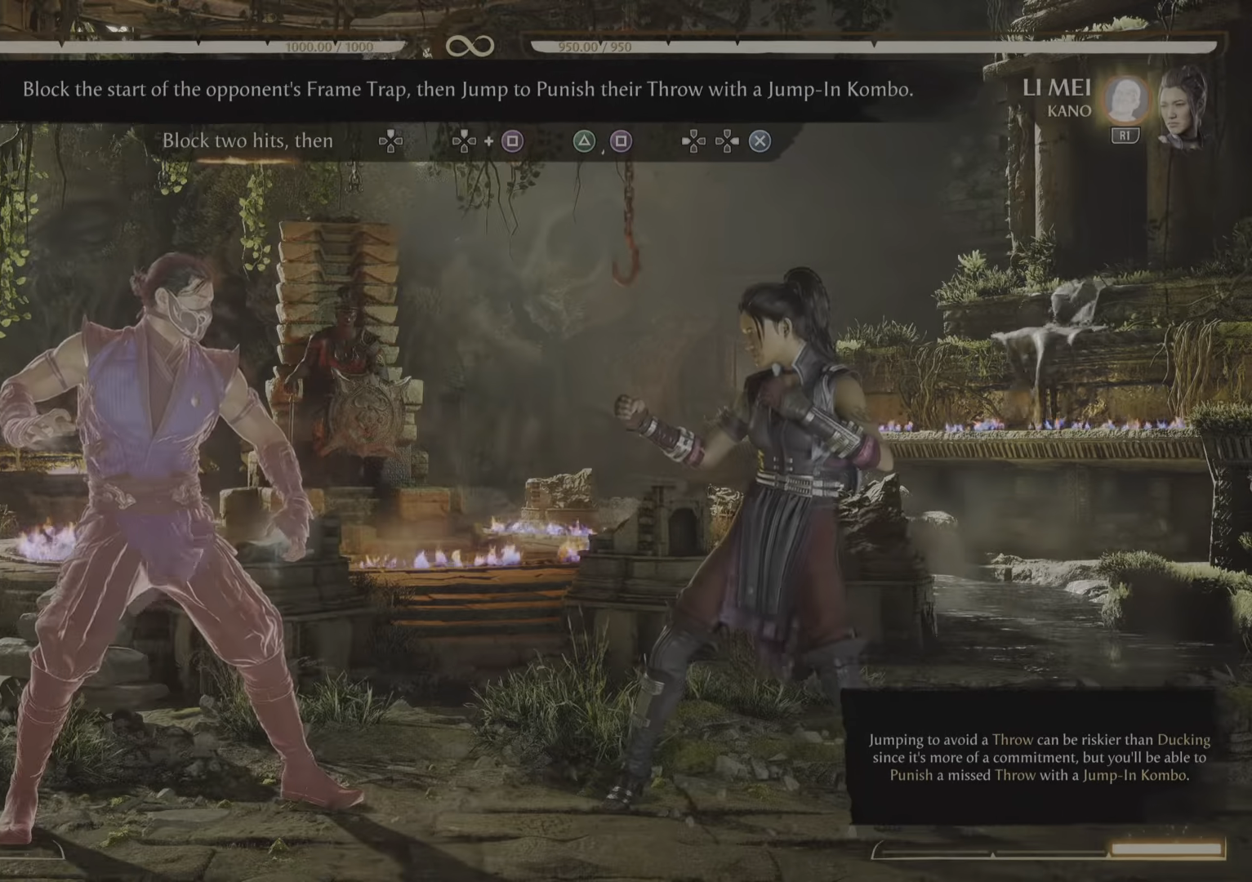
{"buttons": ["R2"], "events": [[417, "R2", "down"]]}
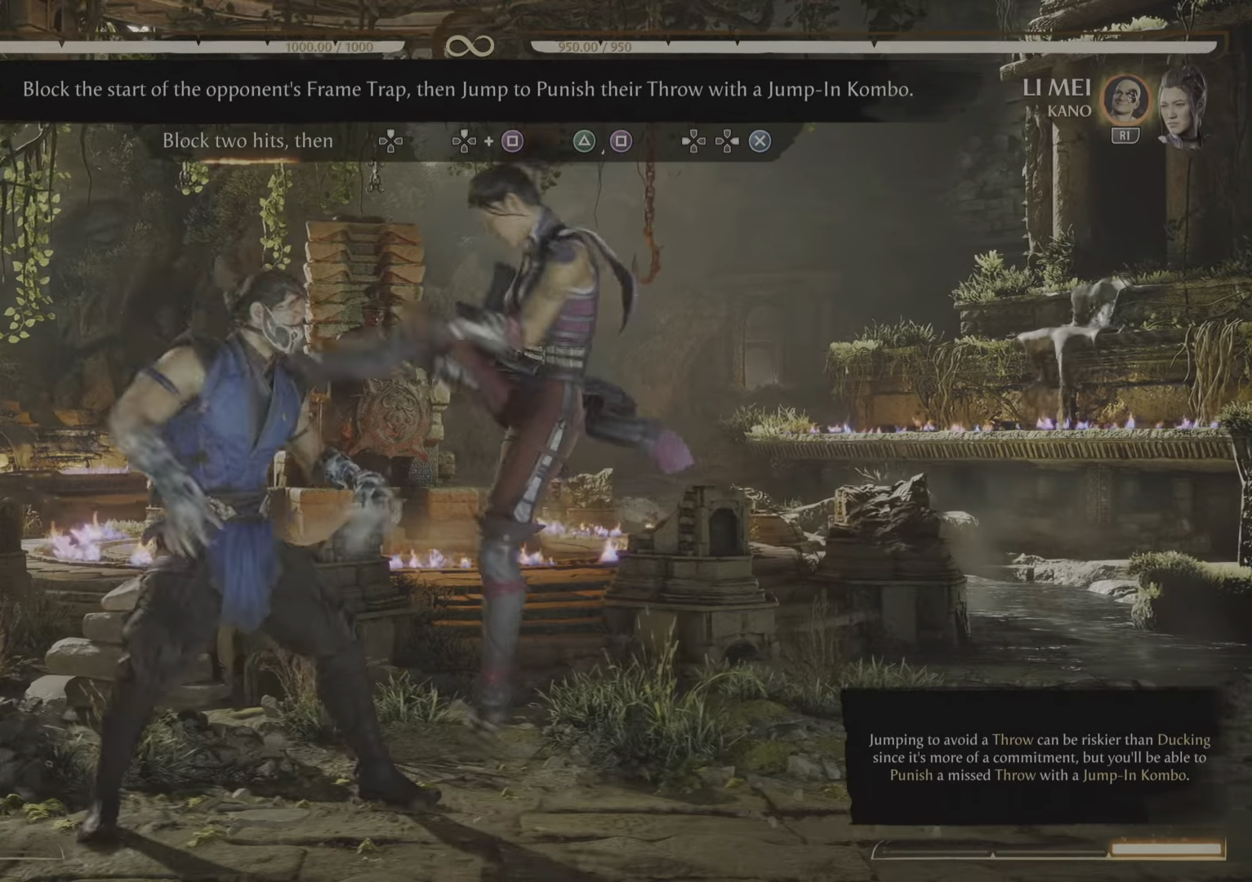
{"buttons": ["R2"], "events": []}
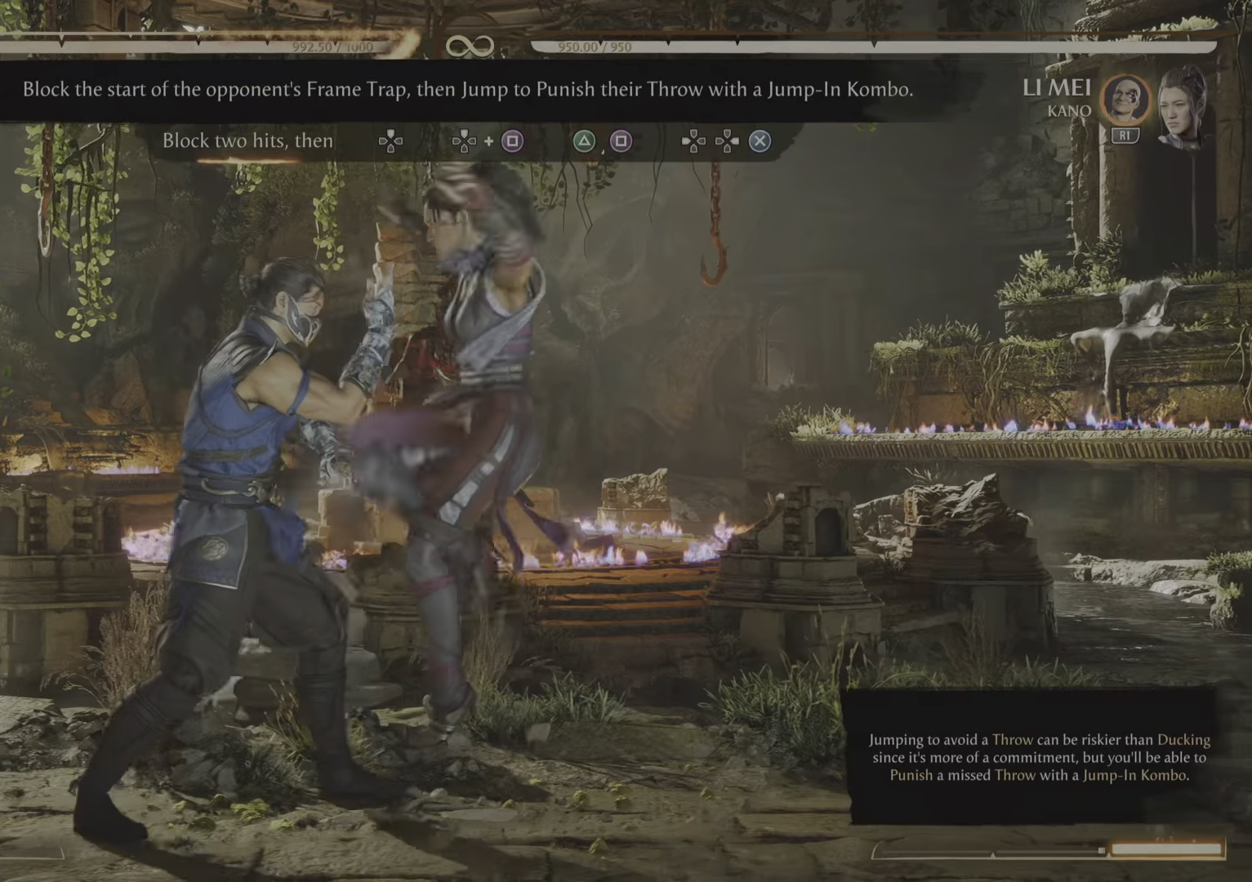
{"buttons": ["R2"], "events": []}
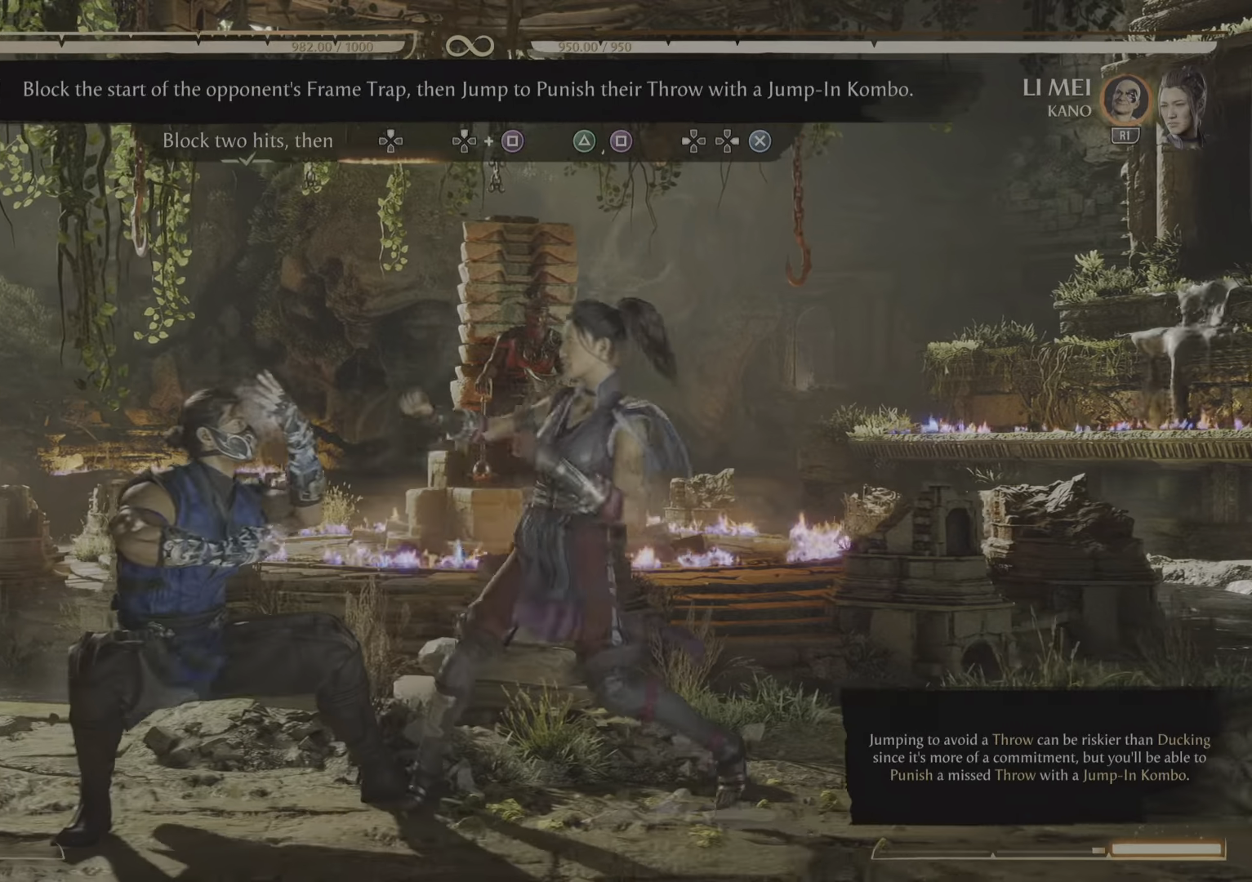
{"buttons": [], "events": [[151, "R2", "up"]]}
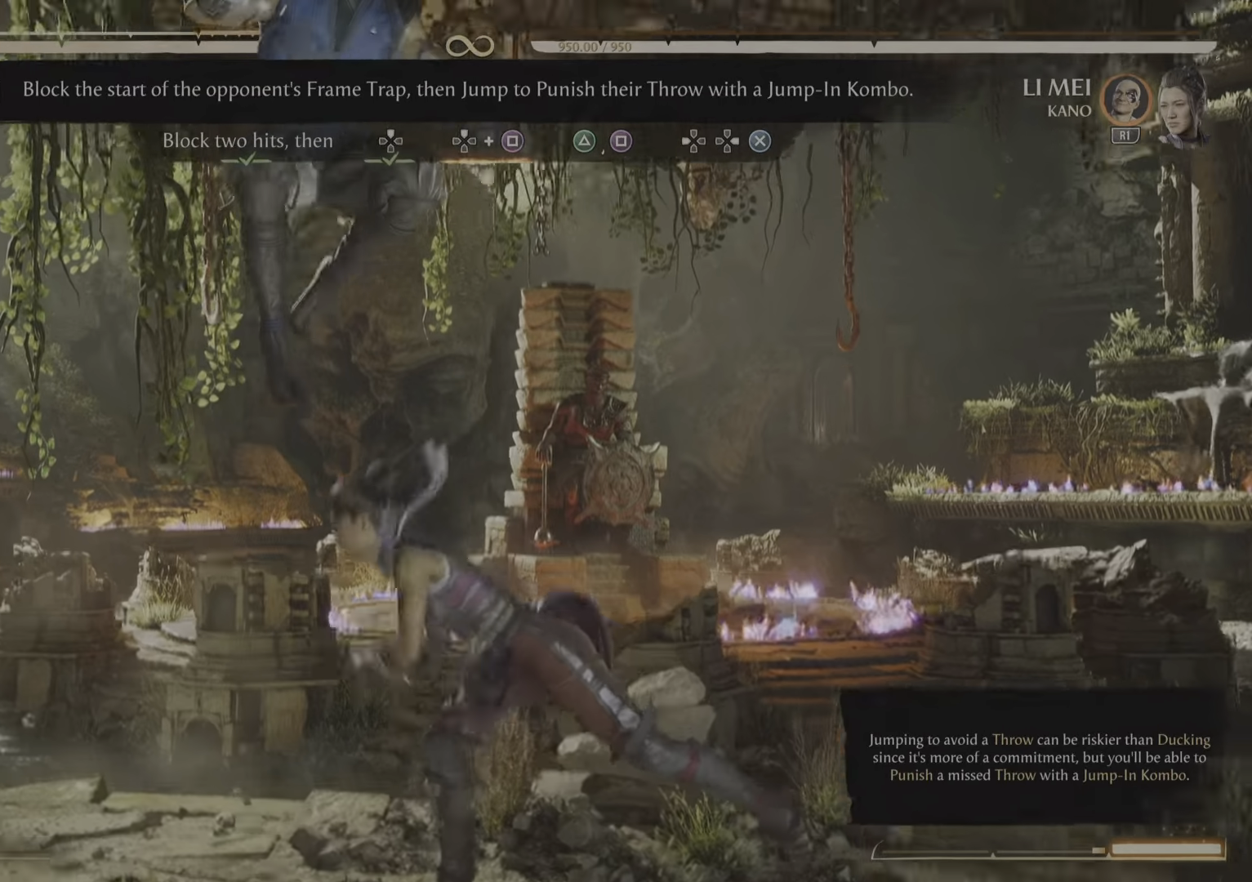
{"buttons": [], "events": []}
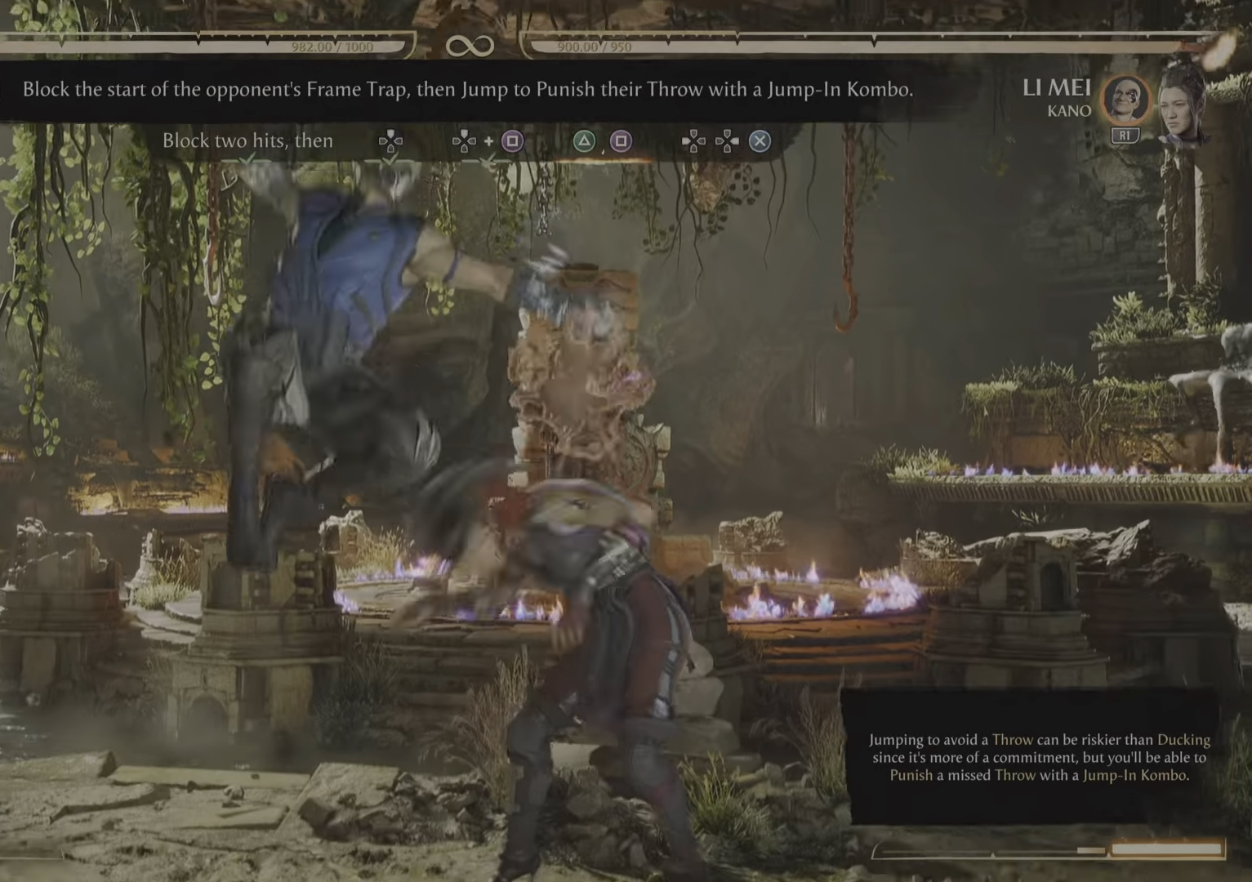
{"buttons": [], "events": []}
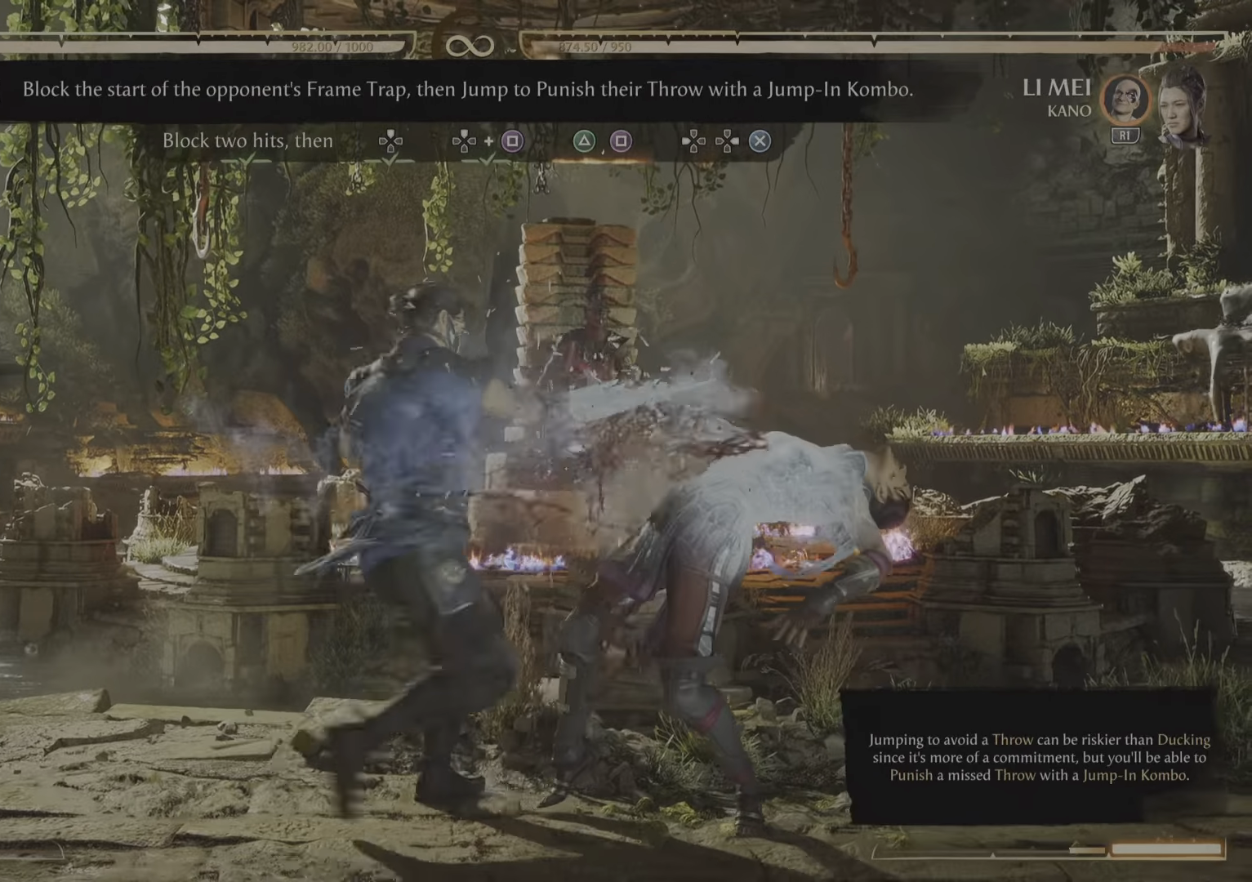
{"buttons": [], "events": []}
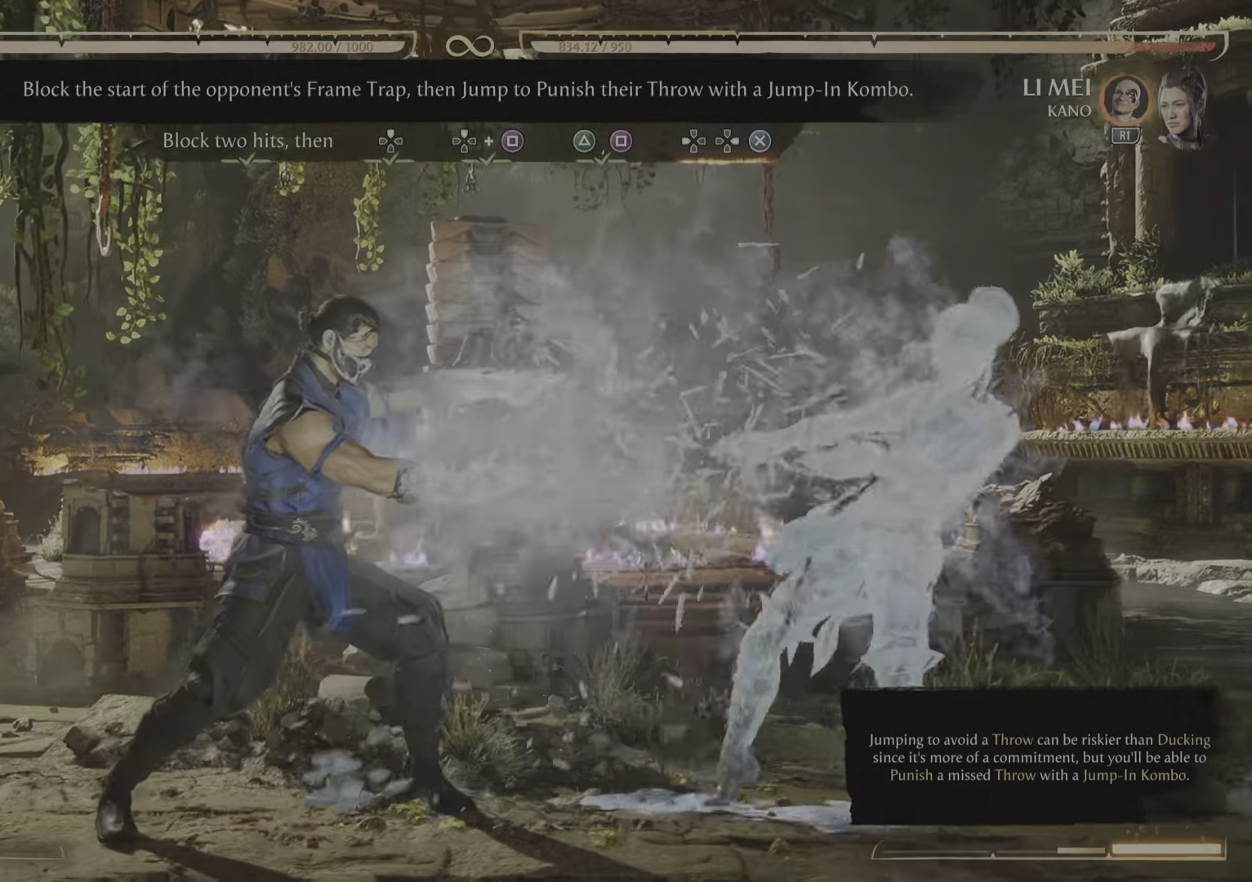
{"buttons": [], "events": [[334, "DPAD_RIGHT", "down"], [468, "DPAD_RIGHT", "up"]]}
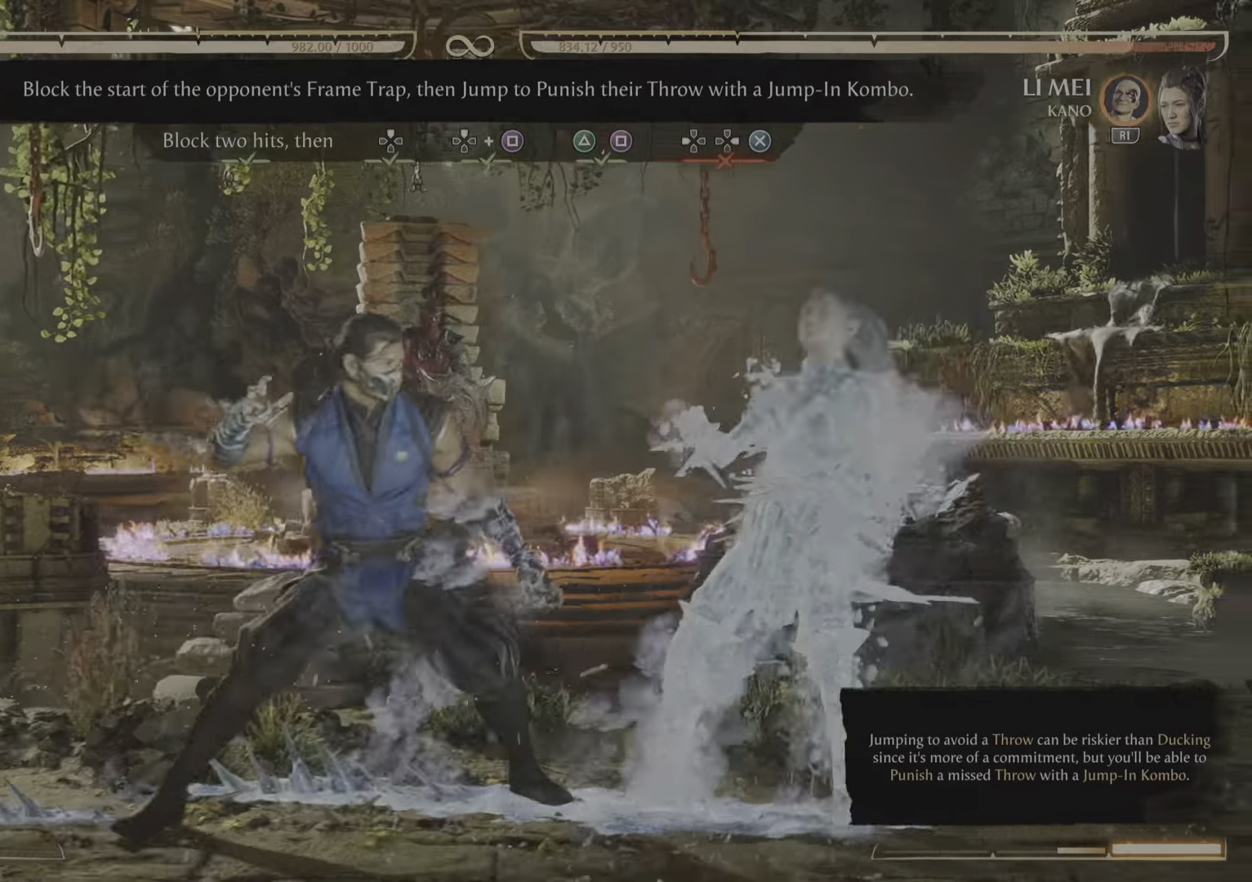
{"buttons": [], "events": [[33, "CROSS", "down"], [50, "CROSS", "up"]]}
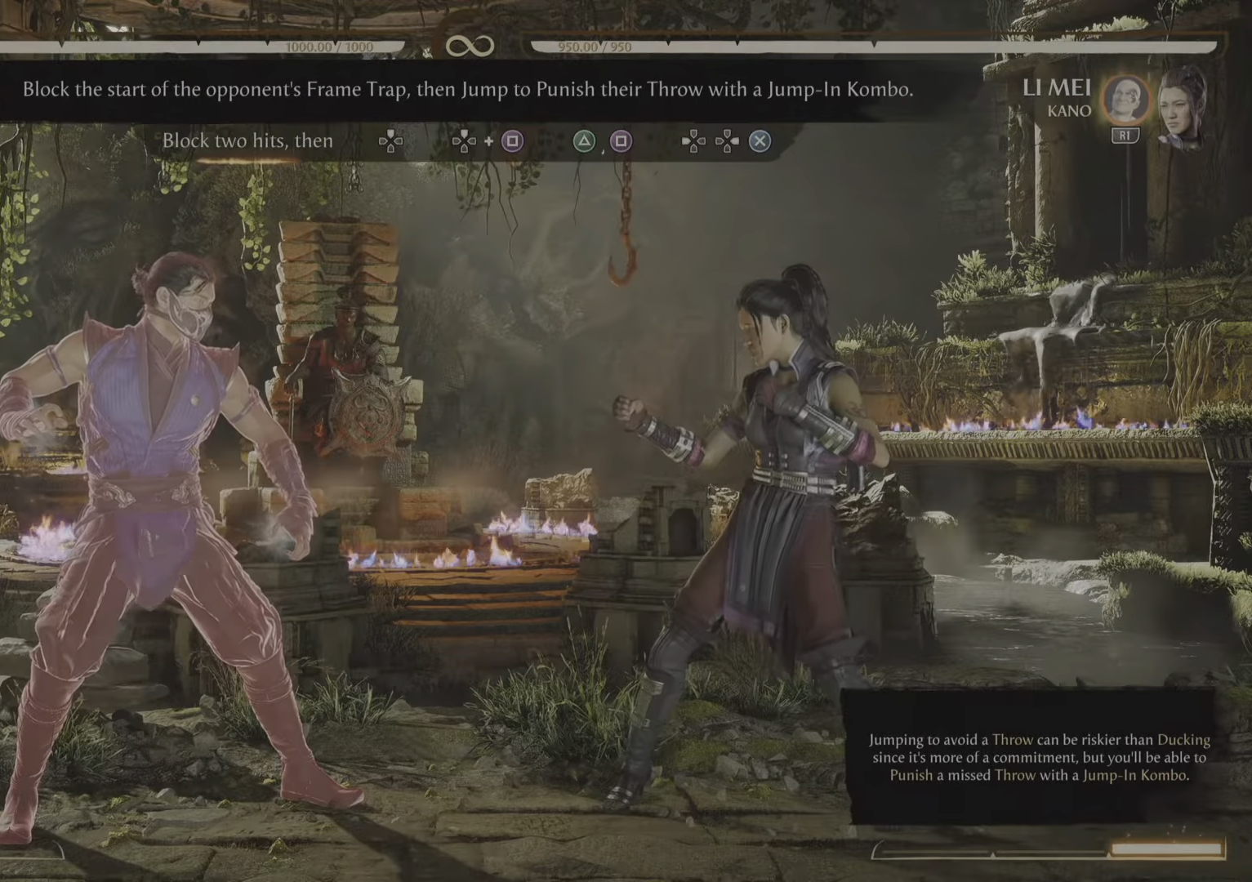
{"buttons": [], "events": []}
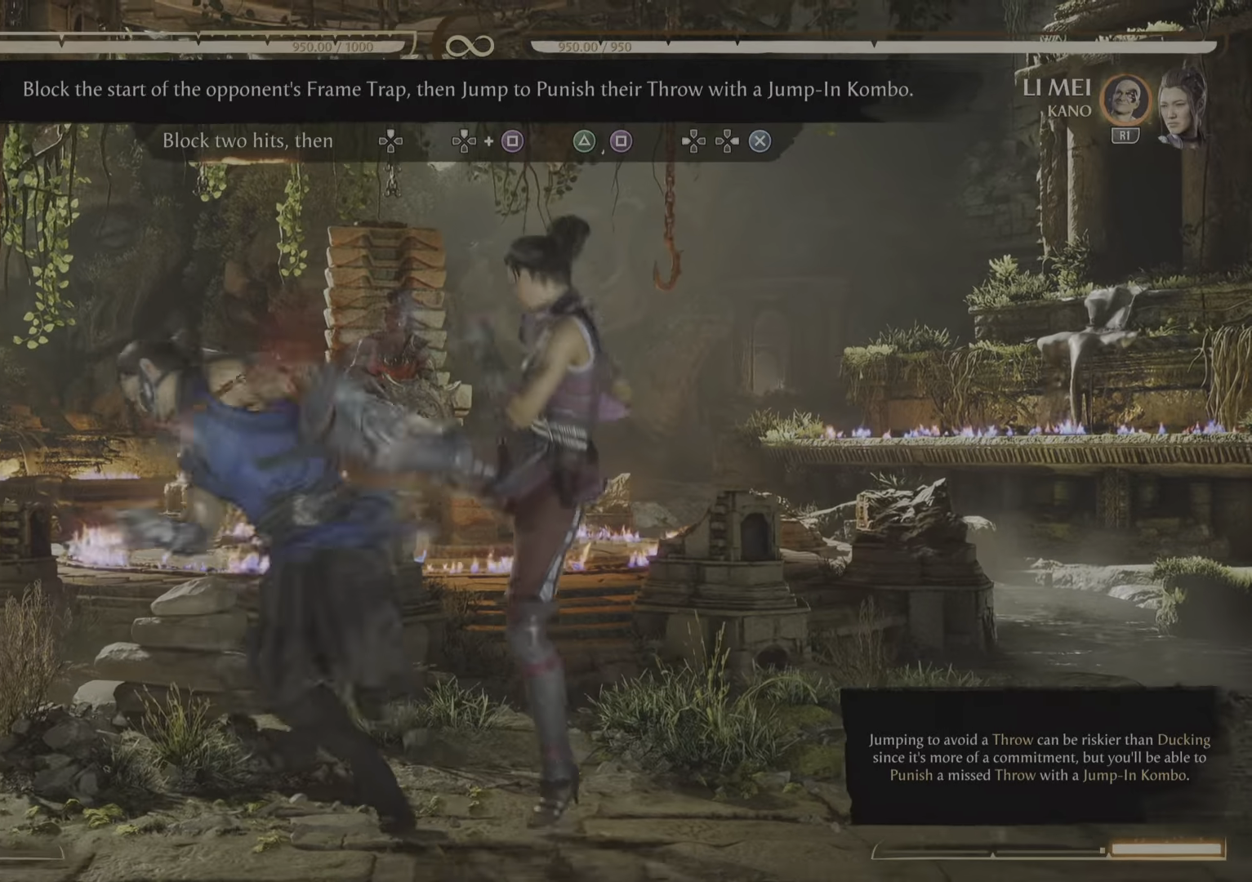
{"buttons": ["R2"], "events": [[150, "R2", "down"]]}
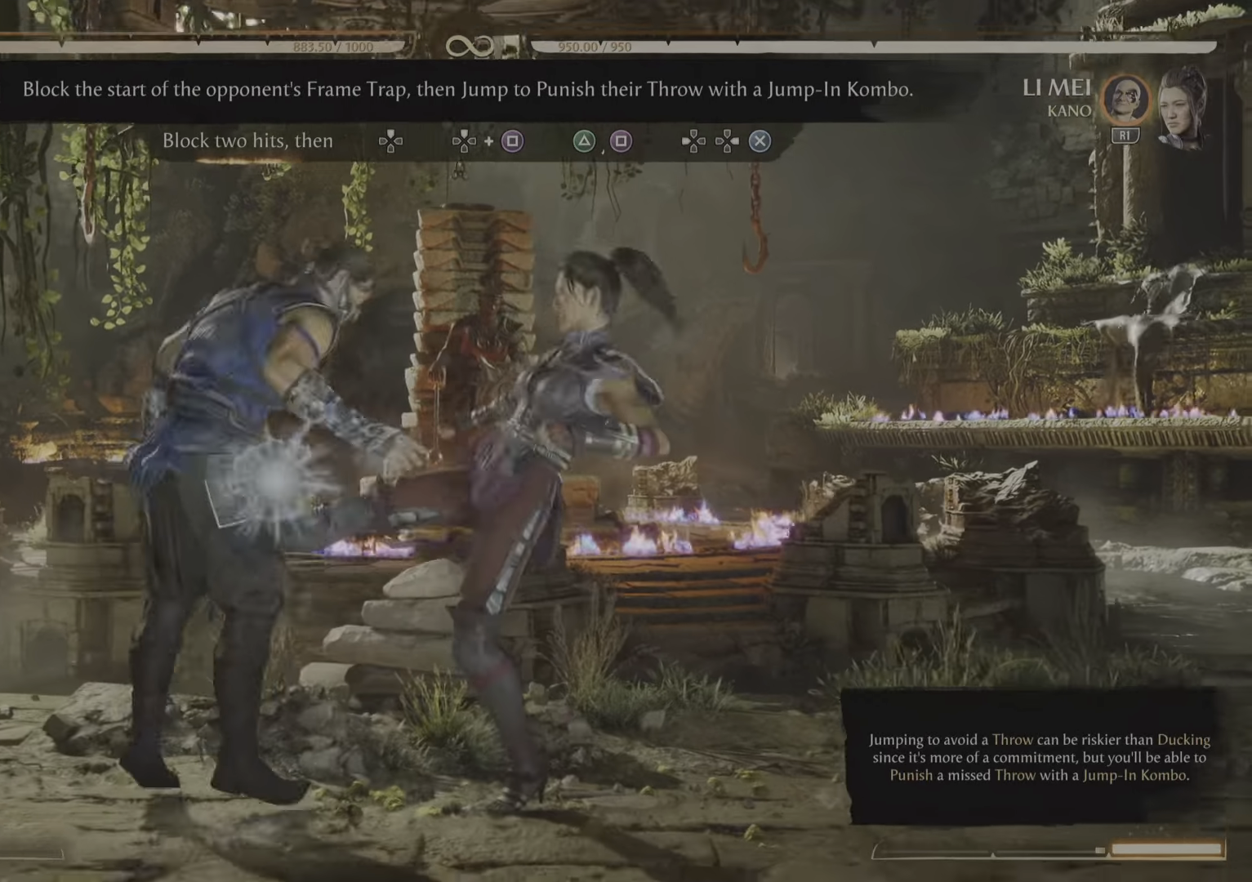
{"buttons": ["R2"], "events": []}
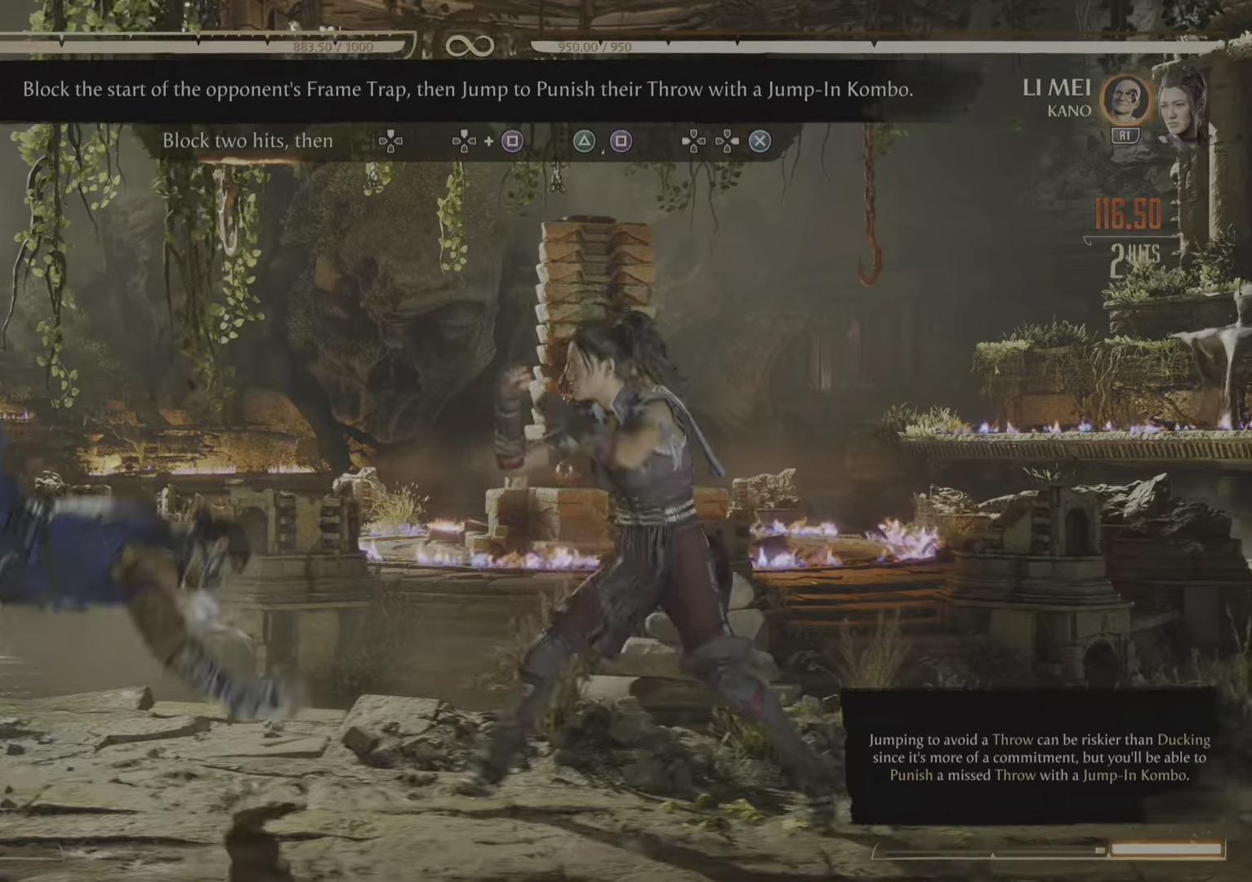
{"buttons": [], "events": [[501, "R2", "up"]]}
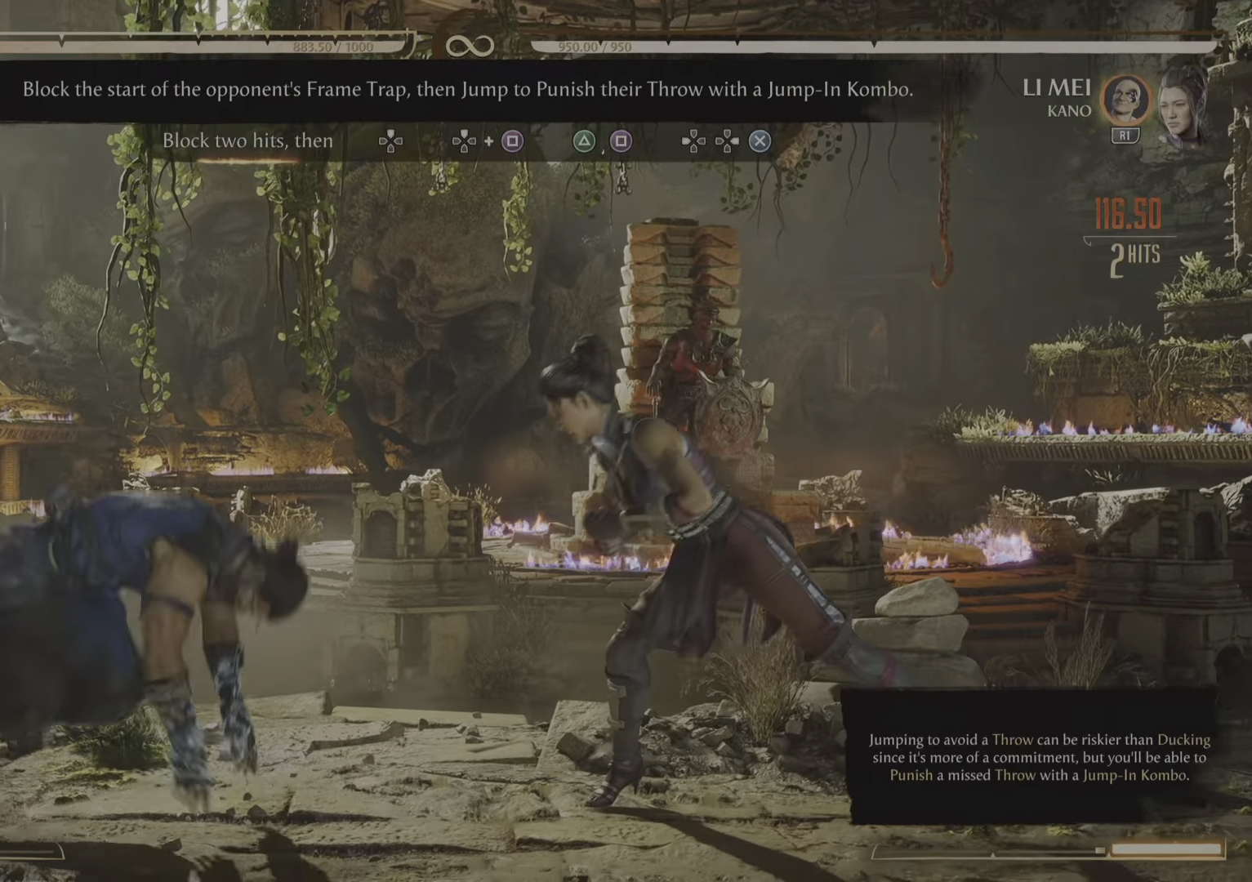
{"buttons": ["R2"], "events": [[317, "R2", "down"]]}
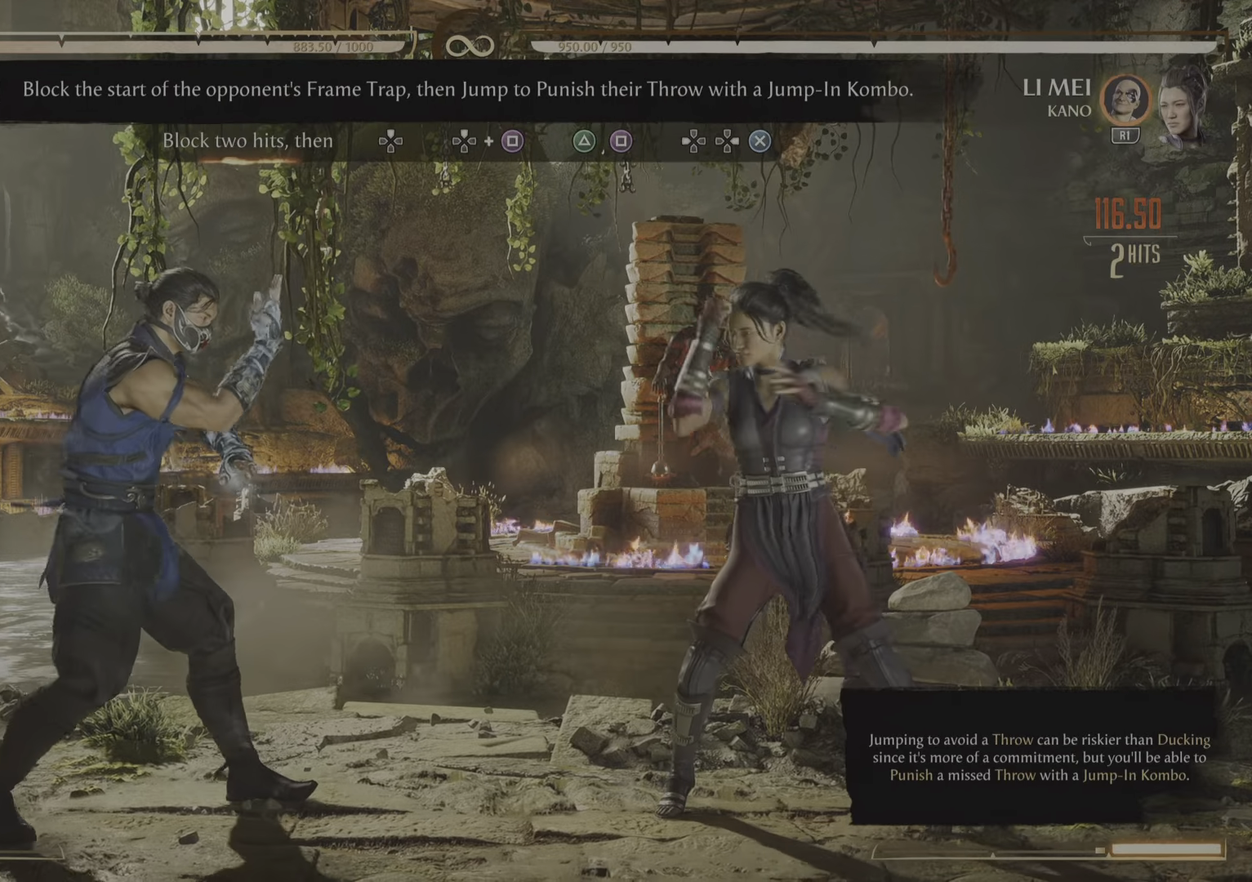
{"buttons": ["R2"], "events": []}